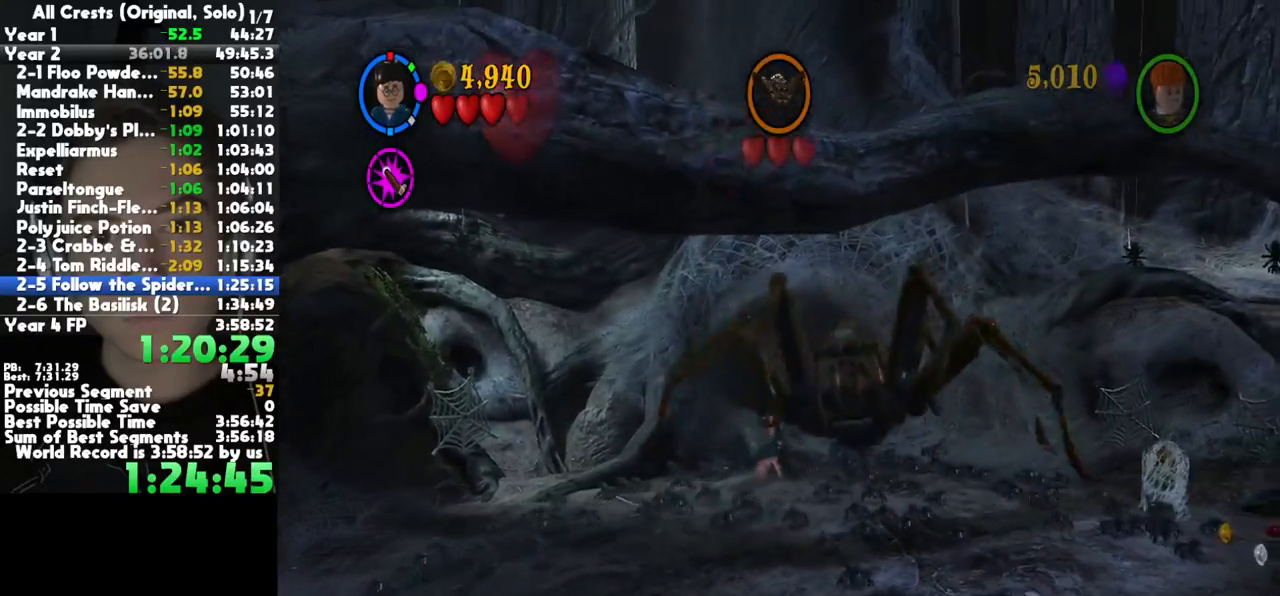
Gameplay with a controller (Xbox layout); each line is a JSON object with the inputs held at the frame after it. "button_events" lists button changes between this image and that frame as [ms after this image, input, new state], when the widget could be followed in between (sticks are given only as held states). This document gives stick clicks only as held states, not as events. Not read: other_buttons.
{"buttons": [], "left_stick": "down", "right_stick": "center", "button_events": [[233, "A", "down"], [333, "A", "up"], [417, "A", "down"], [500, "A", "up"]]}
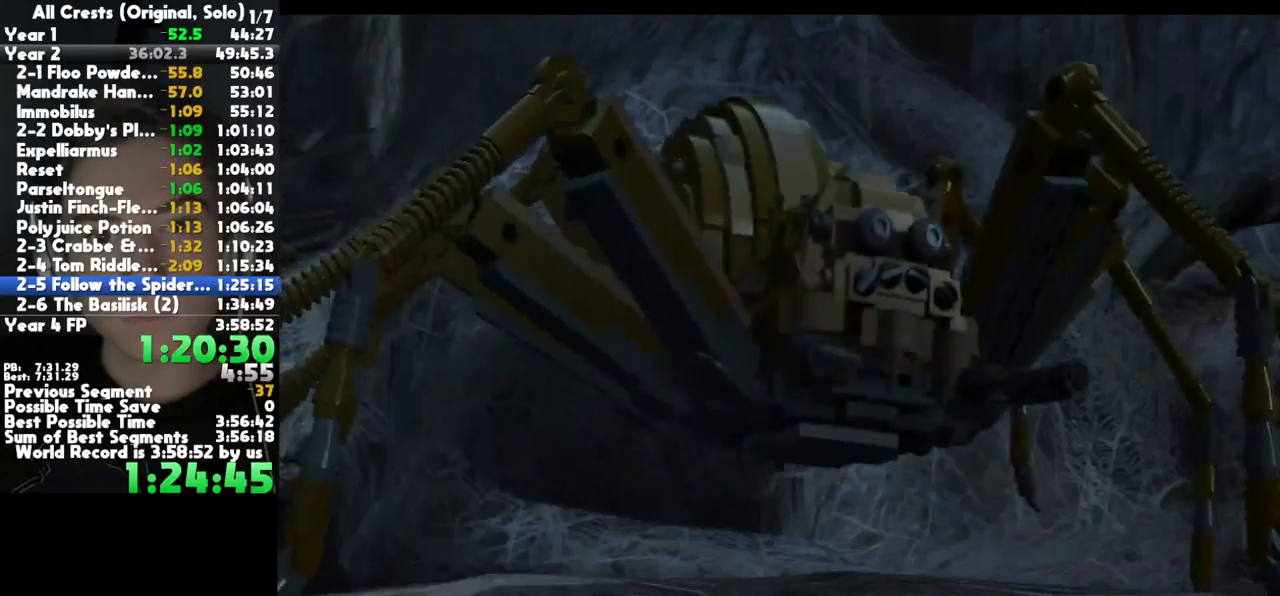
{"buttons": ["A"], "left_stick": "down", "right_stick": "center", "button_events": [[83, "A", "down"], [167, "A", "up"], [233, "A", "down"], [333, "A", "up"], [417, "A", "down"]]}
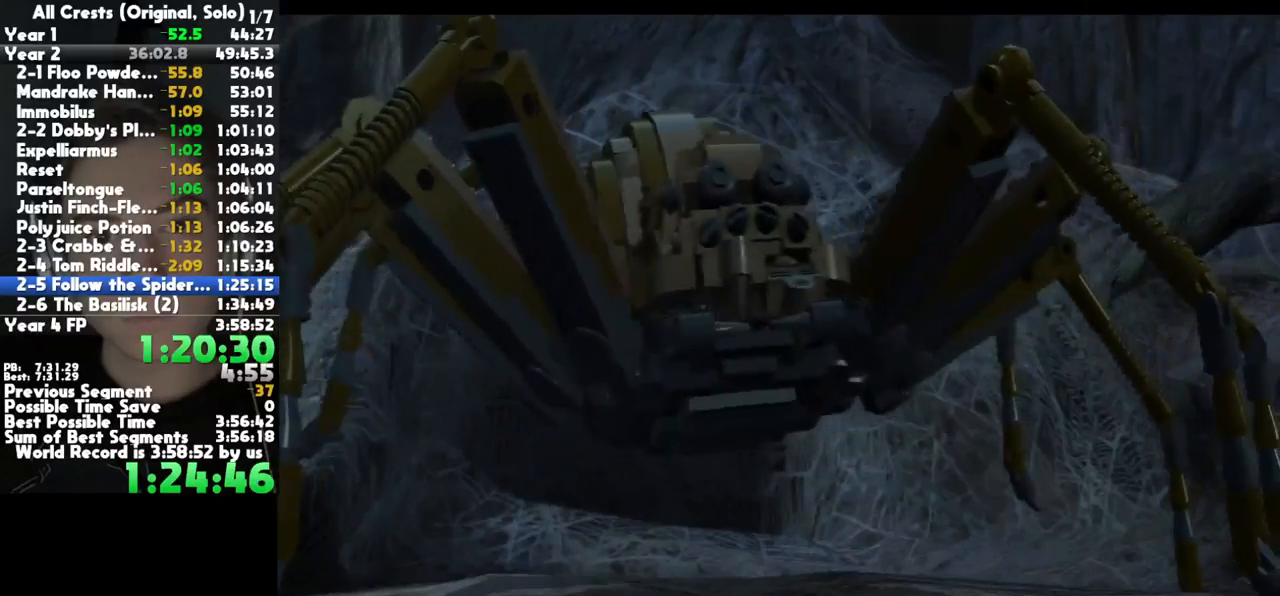
{"buttons": ["A"], "left_stick": "center", "right_stick": "center", "button_events": [[17, "A", "up"], [83, "A", "down"], [183, "A", "up"], [267, "A", "down"], [367, "A", "up"], [433, "A", "down"]]}
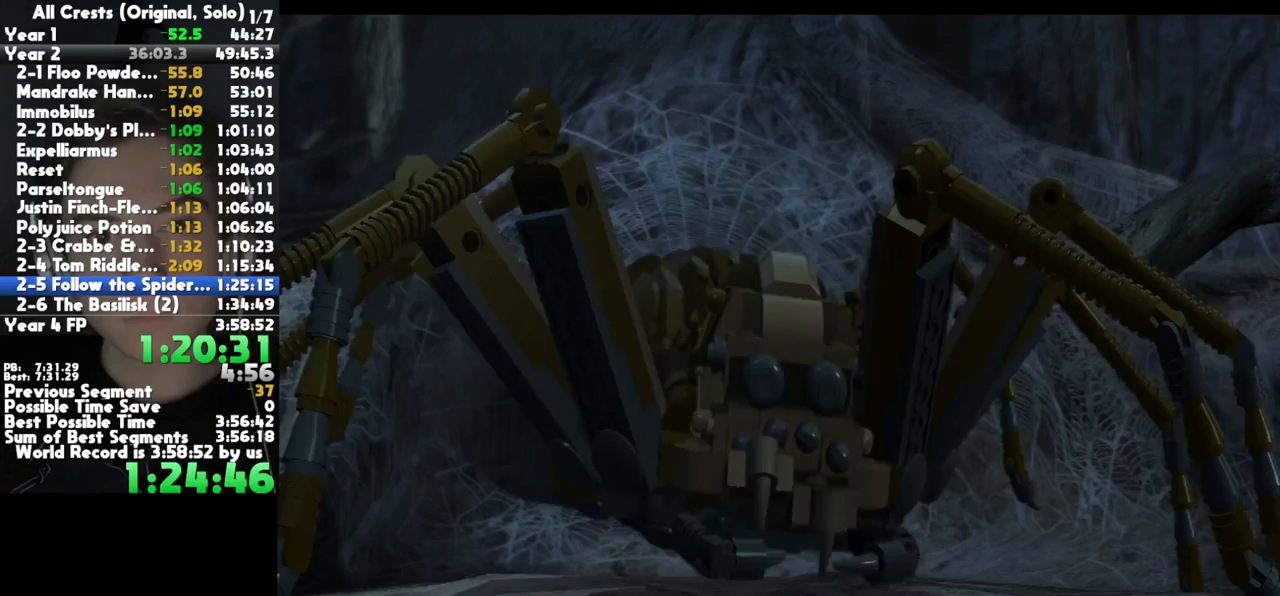
{"buttons": ["A"], "left_stick": "center", "right_stick": "center", "button_events": [[33, "A", "up"], [100, "A", "down"], [217, "A", "up"], [283, "A", "down"], [400, "A", "up"], [483, "A", "down"]]}
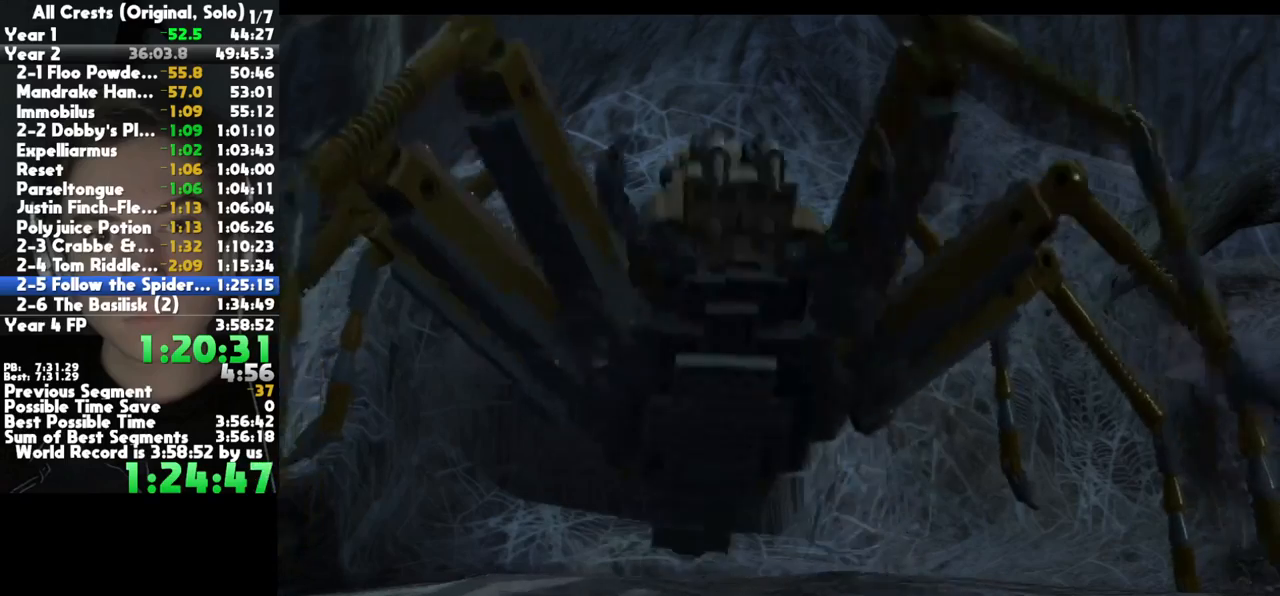
{"buttons": [], "left_stick": "center", "right_stick": "center", "button_events": [[67, "A", "up"], [183, "A", "down"], [267, "A", "up"], [383, "A", "down"], [450, "A", "up"]]}
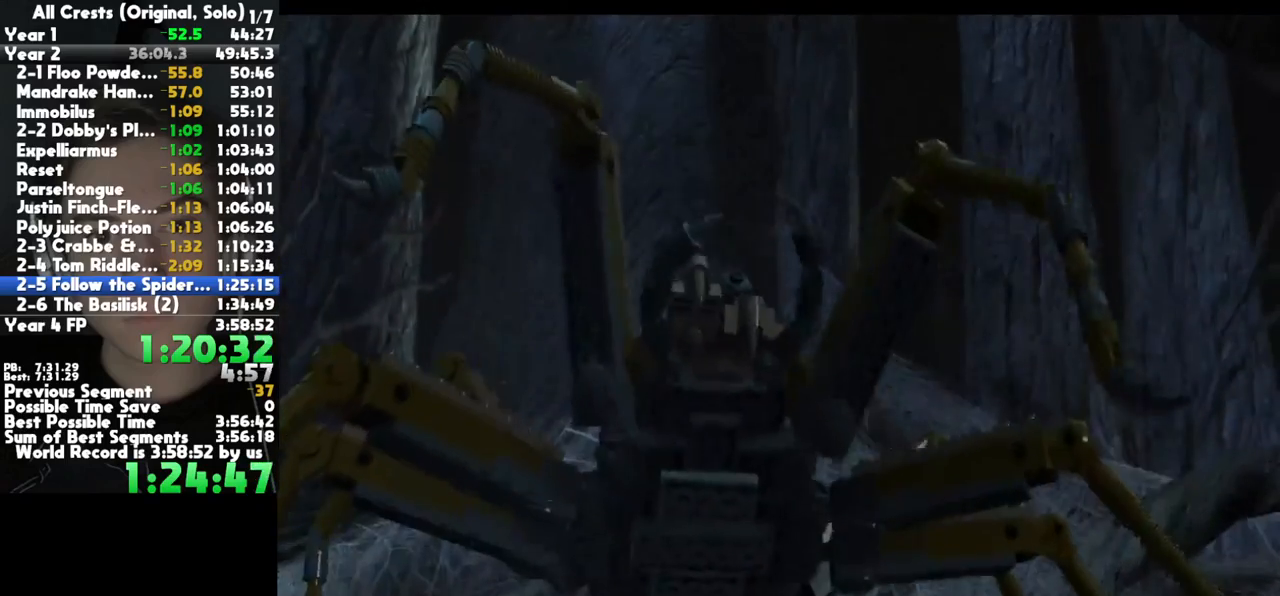
{"buttons": [], "left_stick": "center", "right_stick": "center", "button_events": [[50, "A", "down"], [133, "A", "up"], [250, "A", "down"], [317, "A", "up"], [433, "A", "down"], [500, "A", "up"]]}